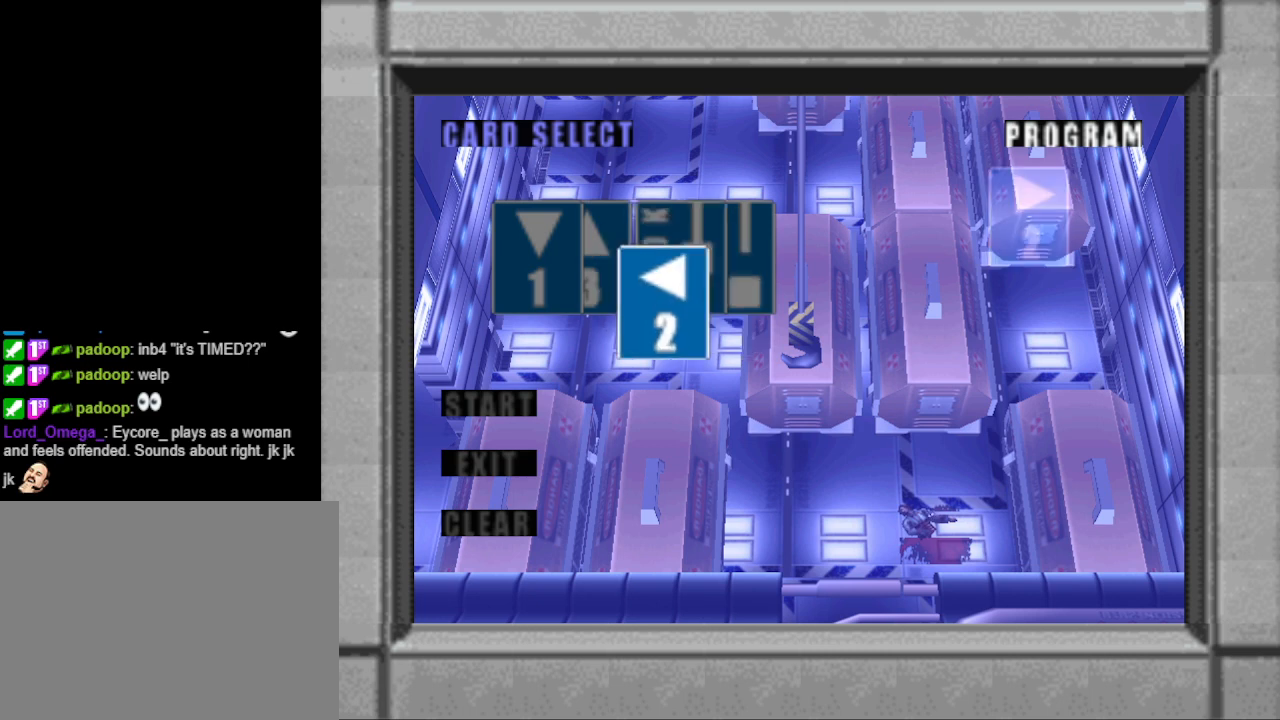
Gameplay with a controller (PlayStation layout); each line is a JSON object with the inputs held at the frame after it. "events" lists button and stick changes between this image and that frame as [ms after this image, input, new state], when the widget could be followed in between. Not read: L2 R2 left_stick right_stick.
{"buttons": [], "events": [[133, "DPAD_LEFT", "down"], [233, "DPAD_LEFT", "up"]]}
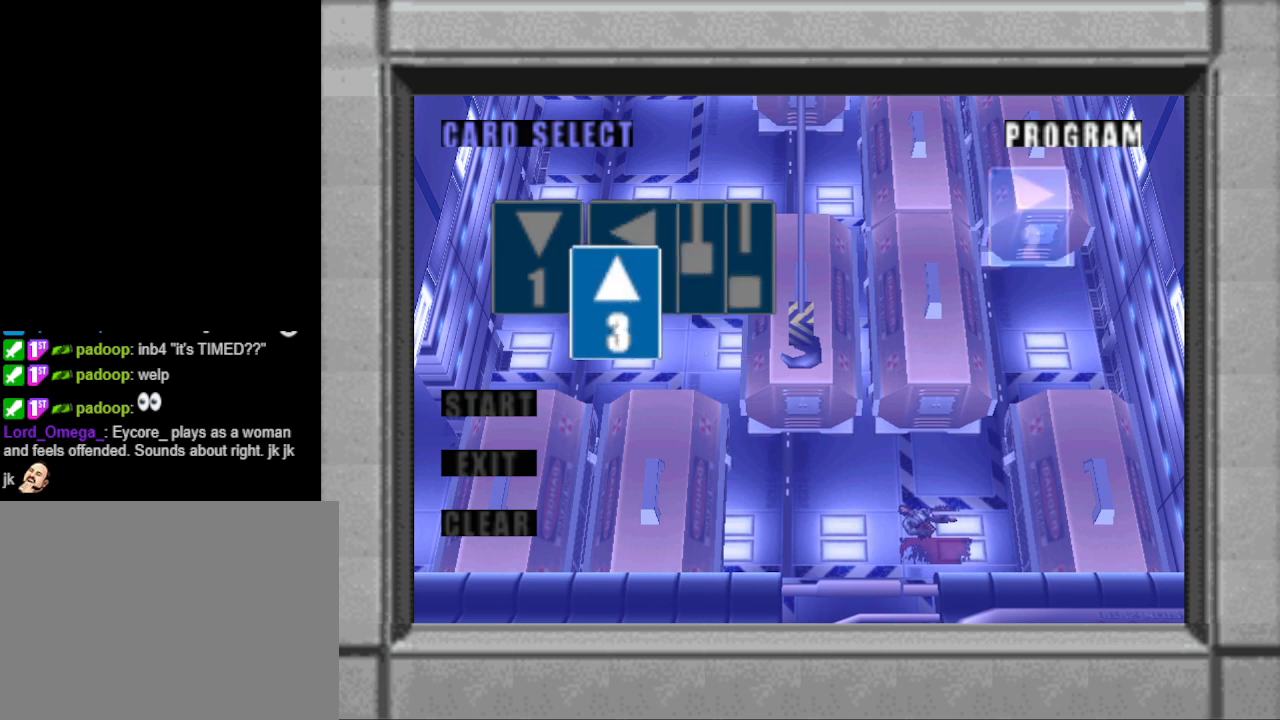
{"buttons": [], "events": [[167, "DPAD_LEFT", "down"], [267, "DPAD_LEFT", "up"]]}
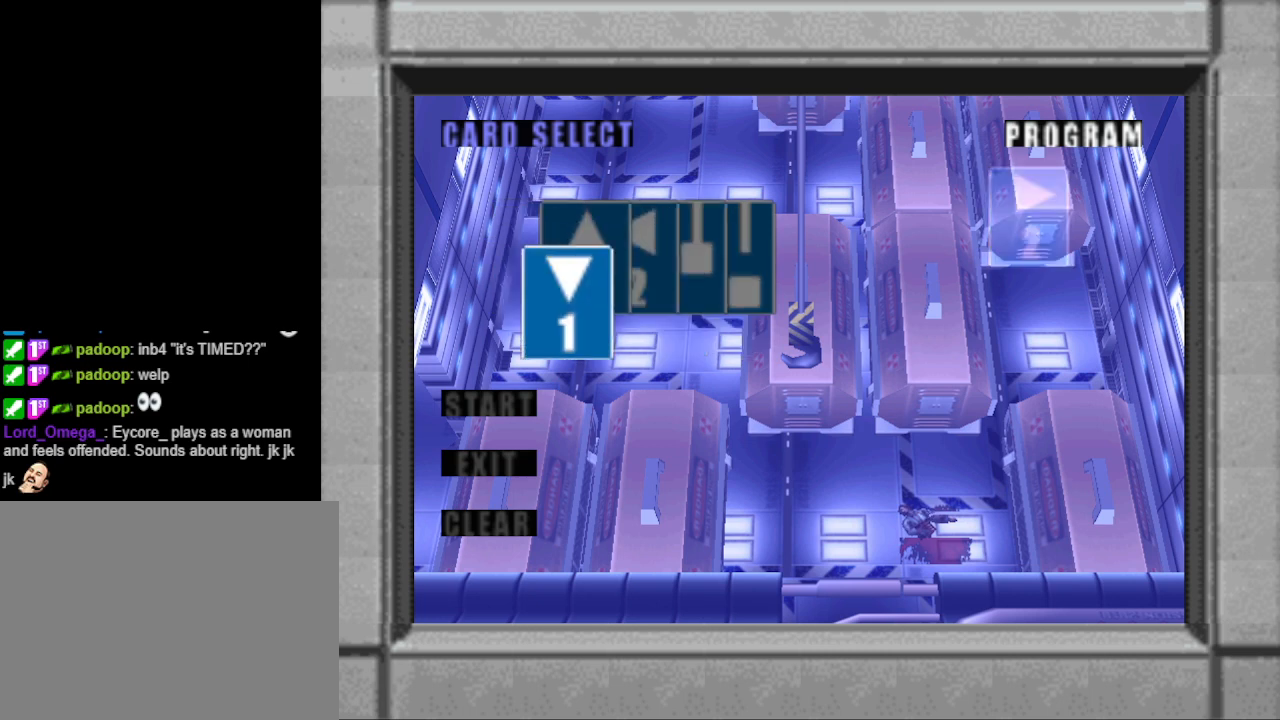
{"buttons": [], "events": [[67, "DPAD_RIGHT", "down"], [133, "DPAD_RIGHT", "up"]]}
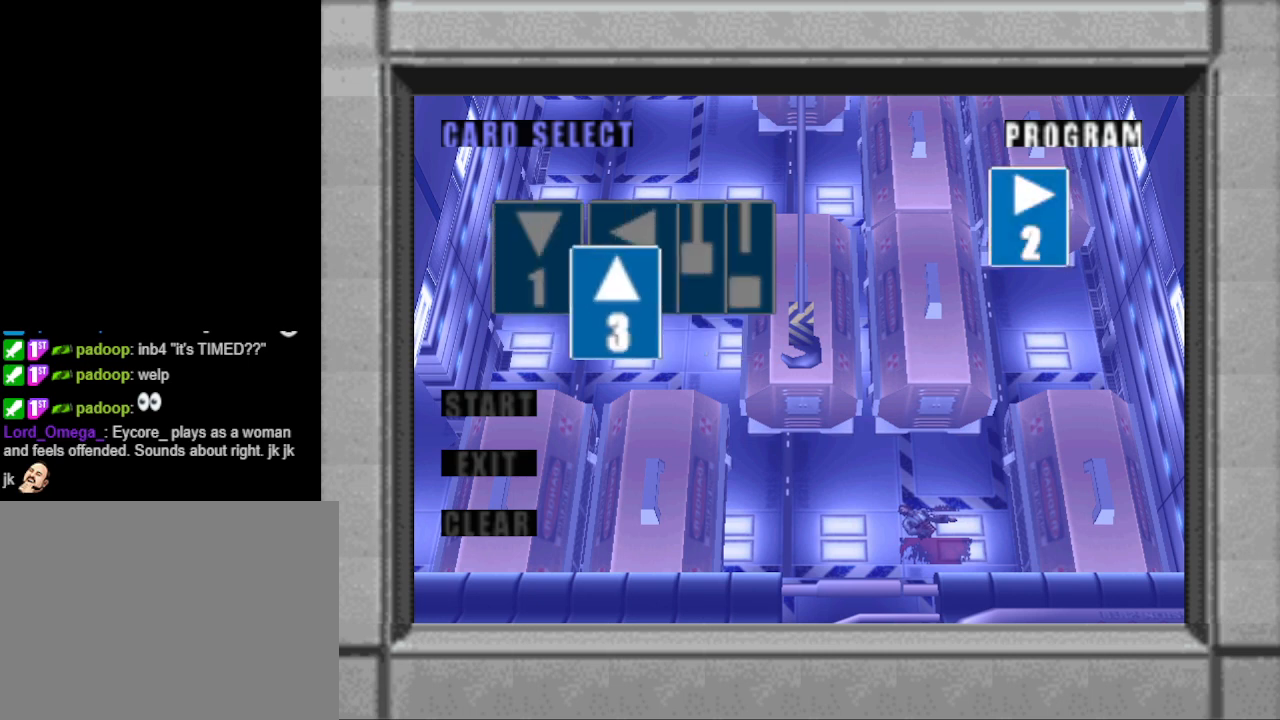
{"buttons": [], "events": []}
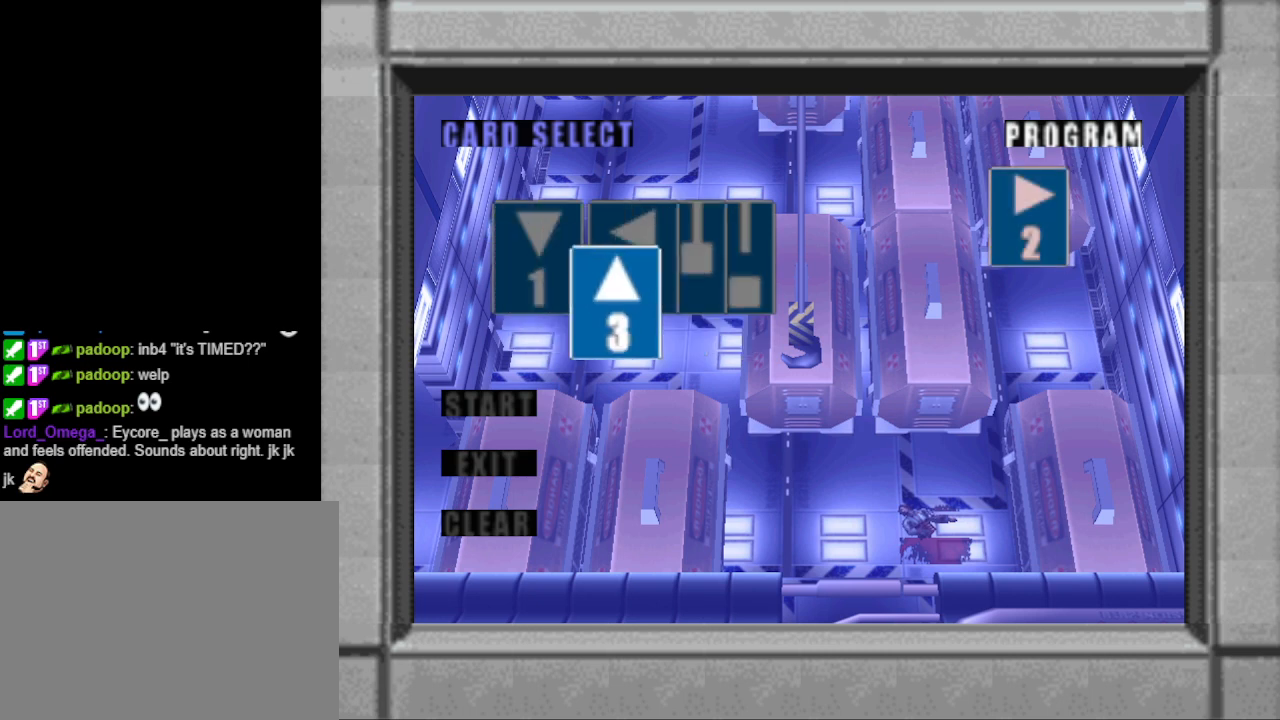
{"buttons": [], "events": []}
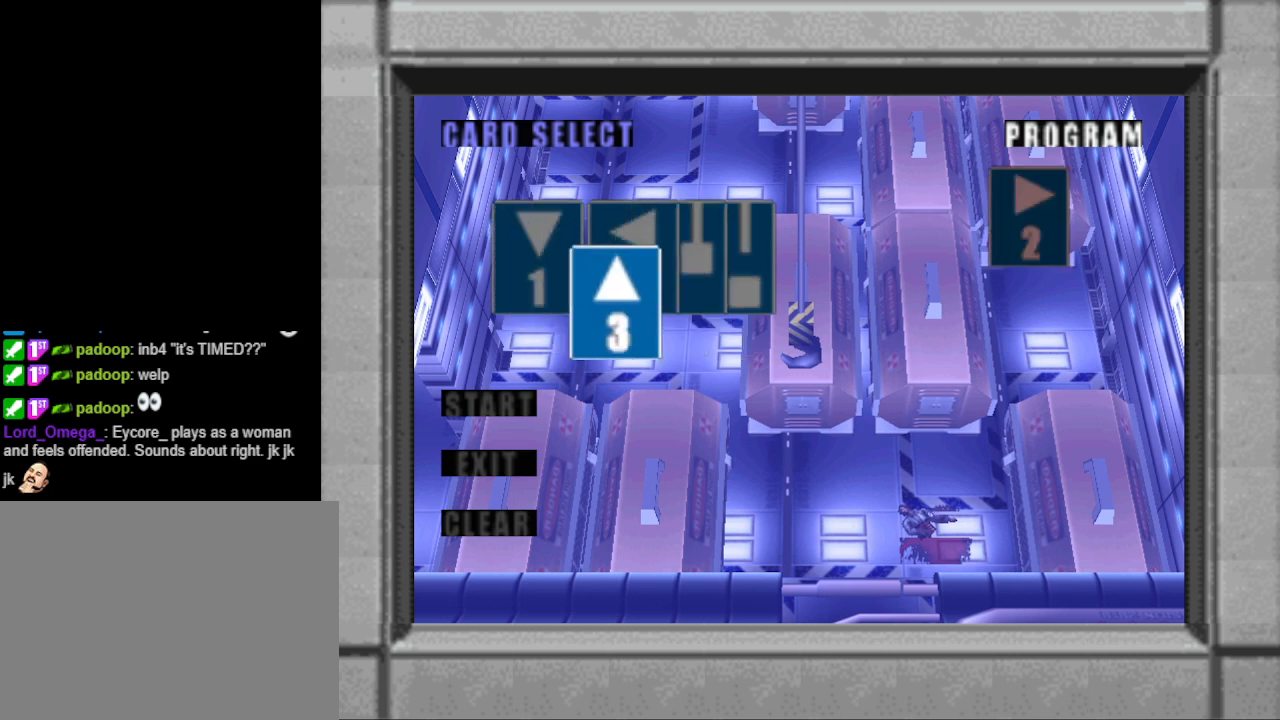
{"buttons": [], "events": []}
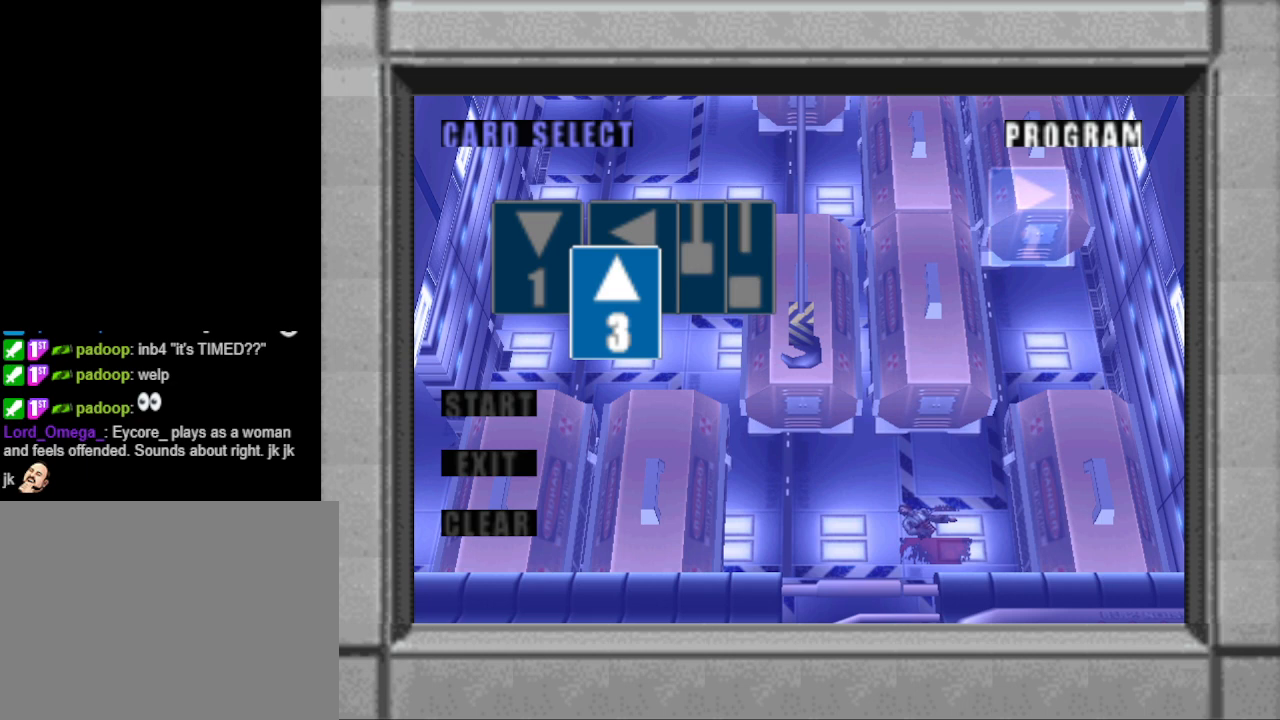
{"buttons": [], "events": []}
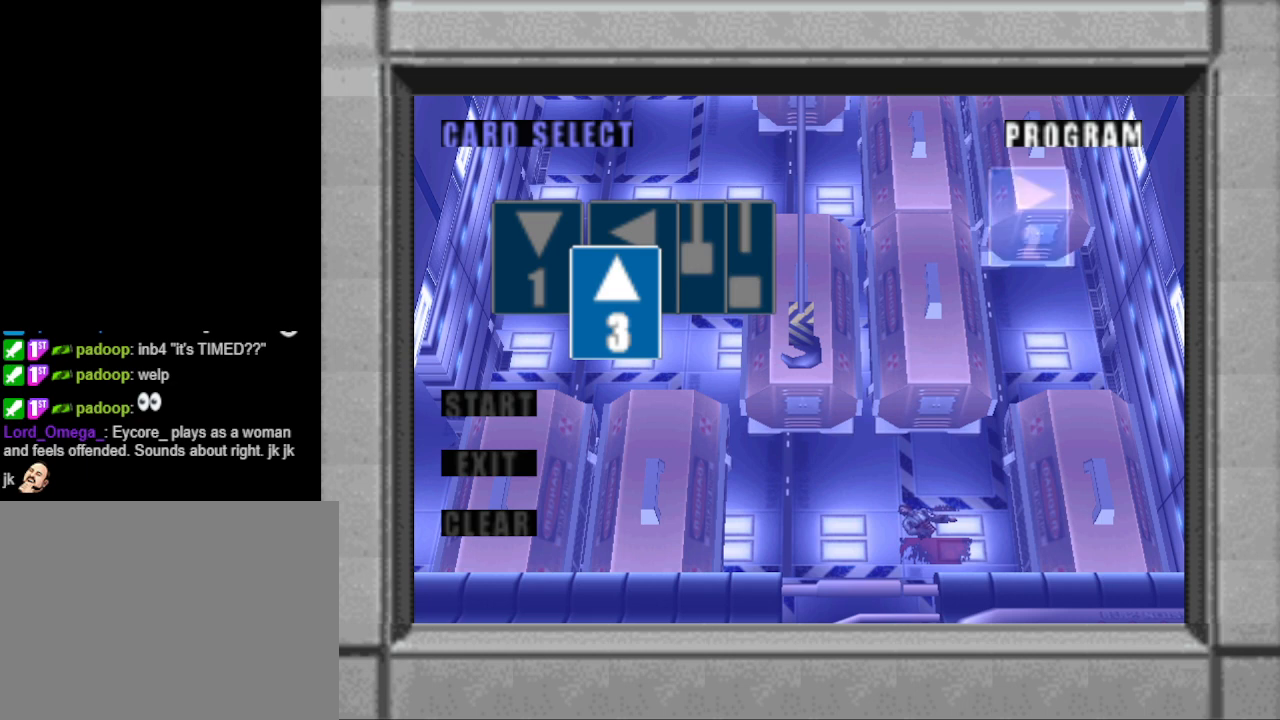
{"buttons": [], "events": [[400, "DPAD_LEFT", "down"], [467, "DPAD_LEFT", "up"]]}
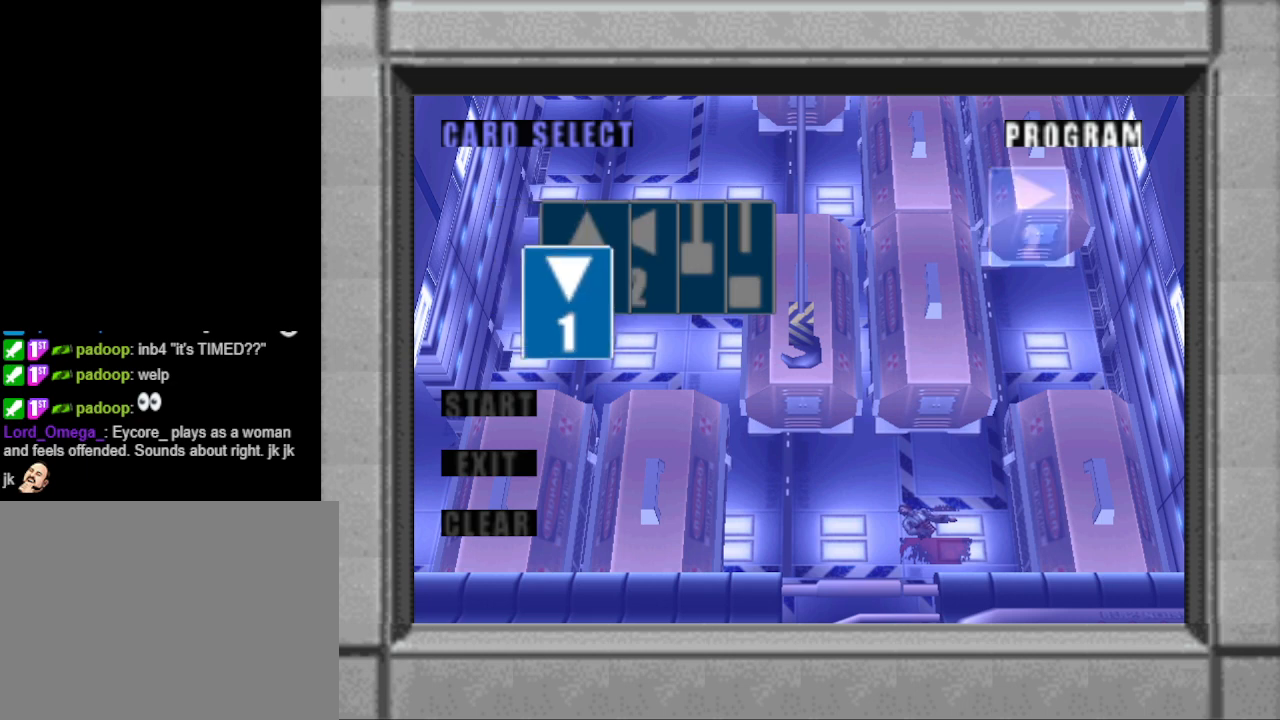
{"buttons": [], "events": [[267, "DPAD_RIGHT", "down"], [367, "DPAD_RIGHT", "up"]]}
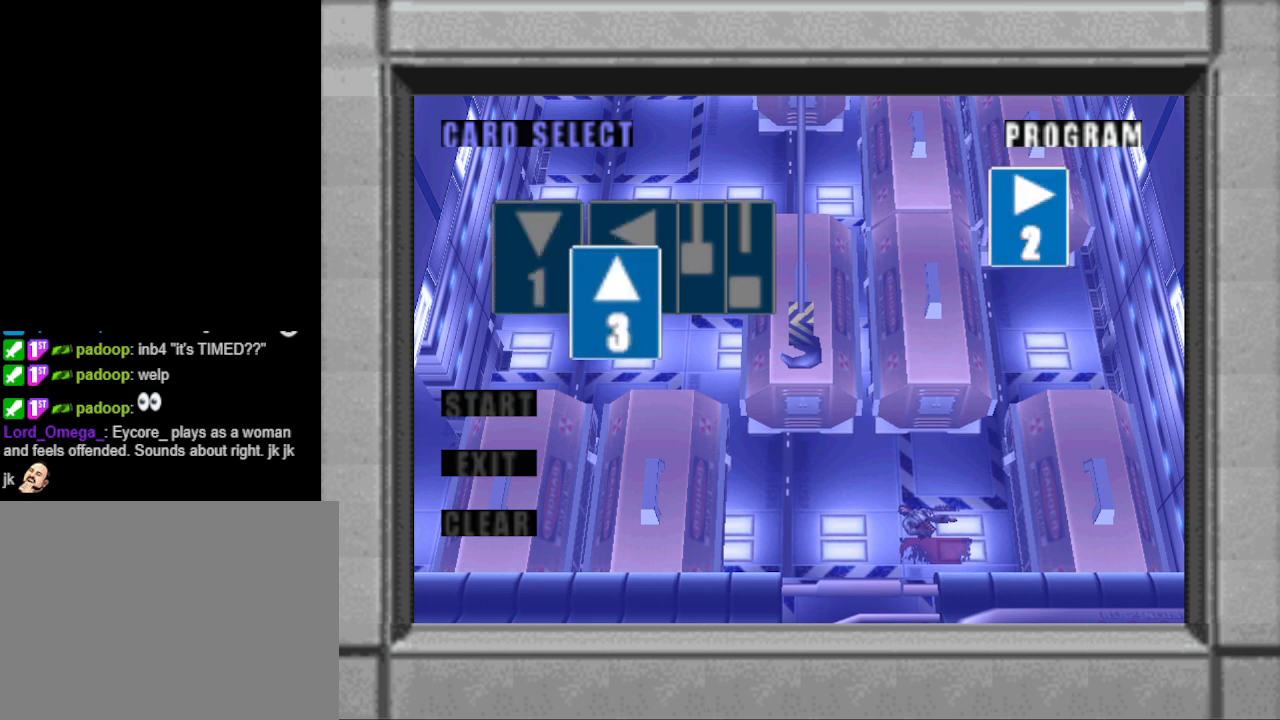
{"buttons": [], "events": [[300, "DPAD_RIGHT", "down"], [400, "DPAD_RIGHT", "up"]]}
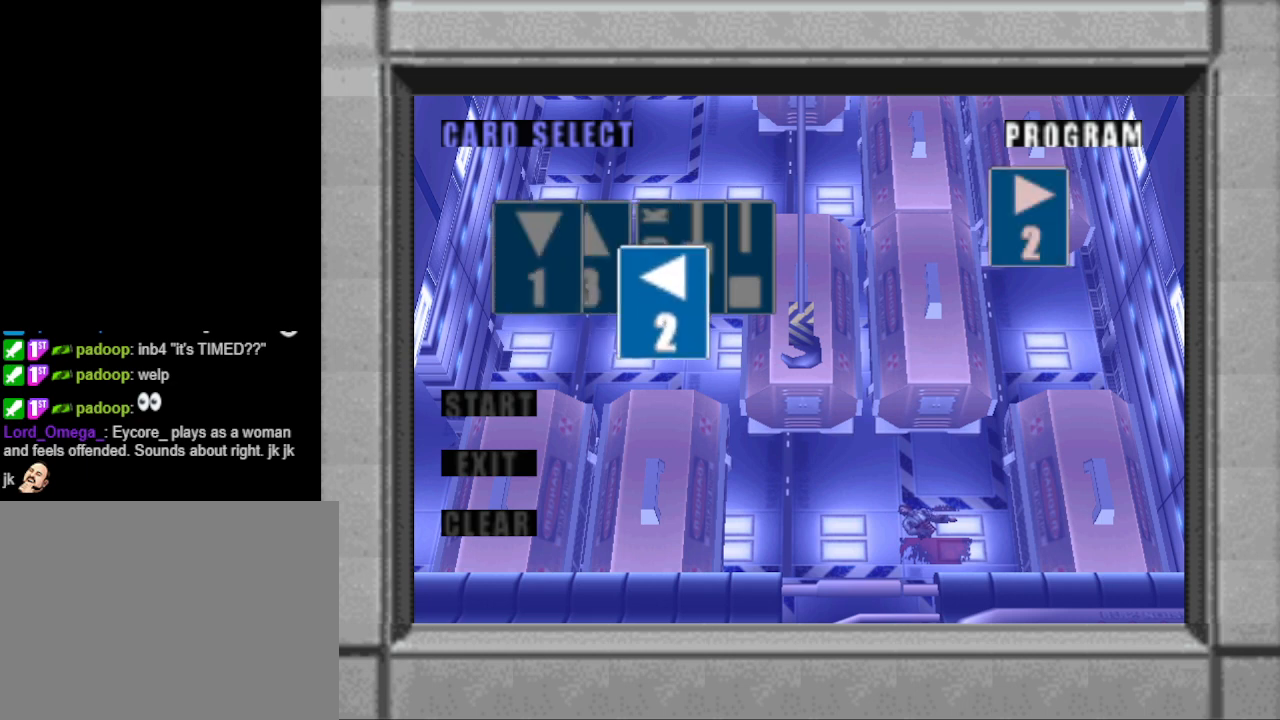
{"buttons": [], "events": []}
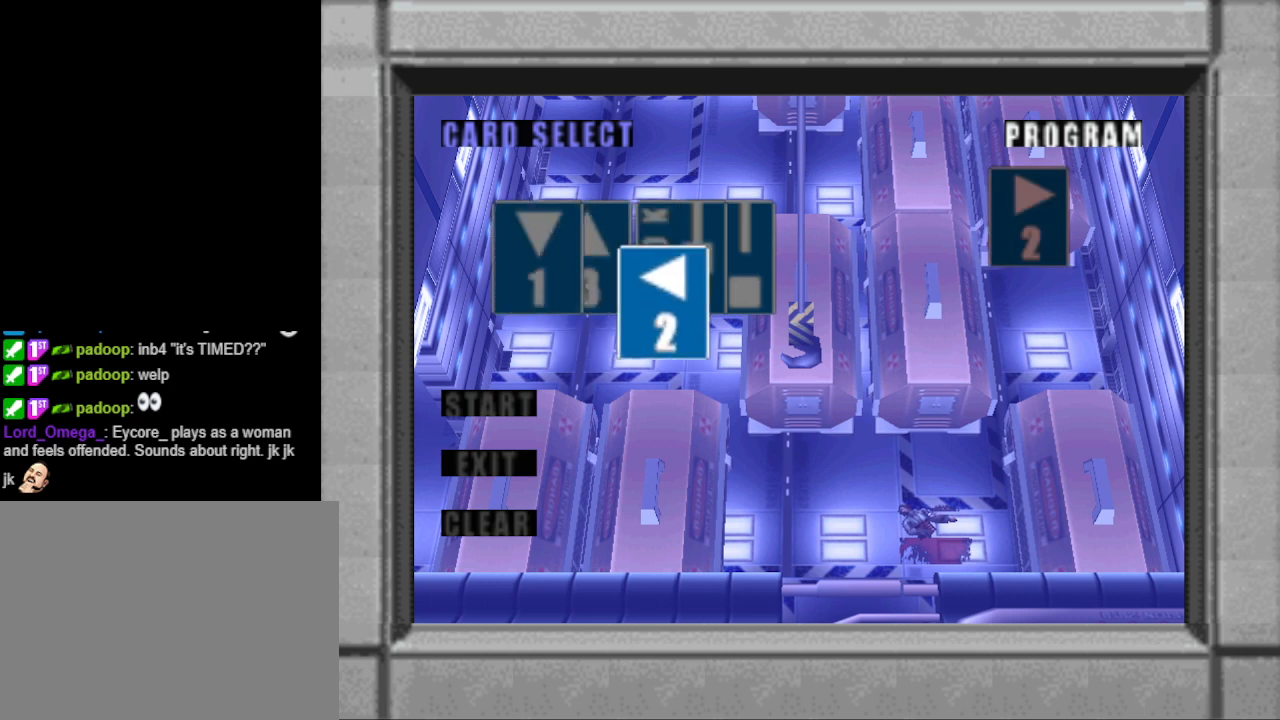
{"buttons": [], "events": []}
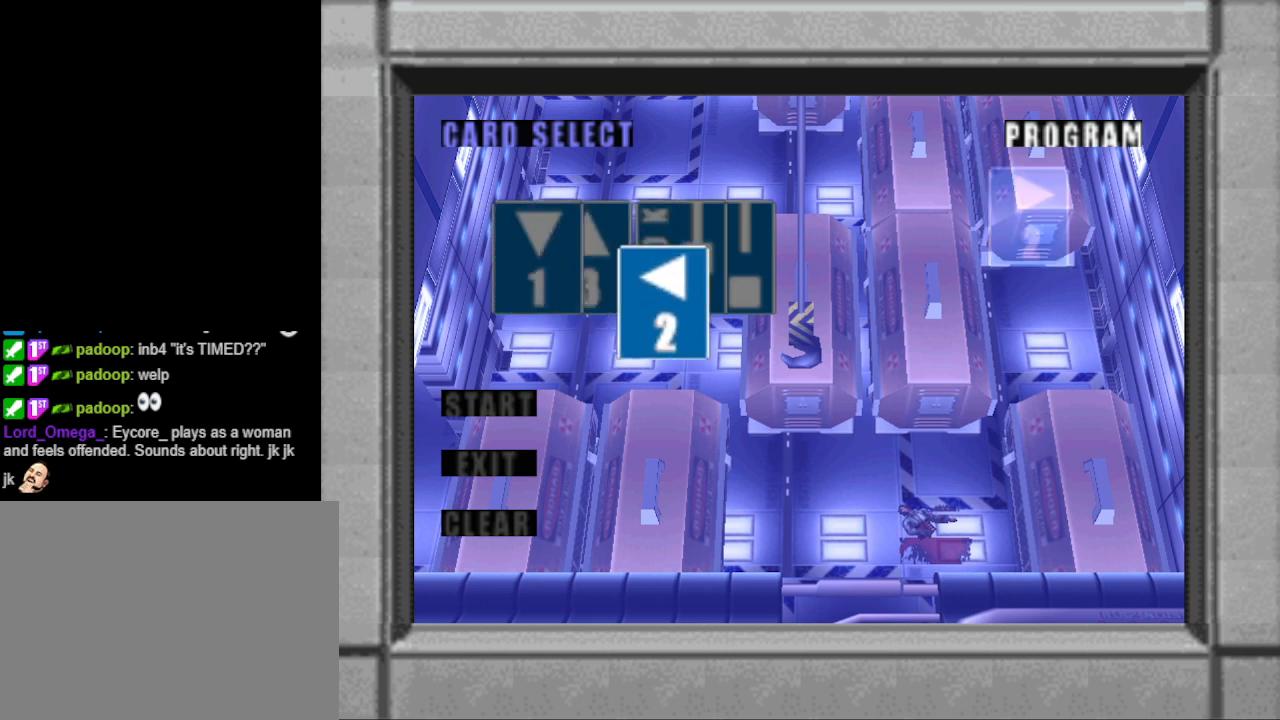
{"buttons": [], "events": []}
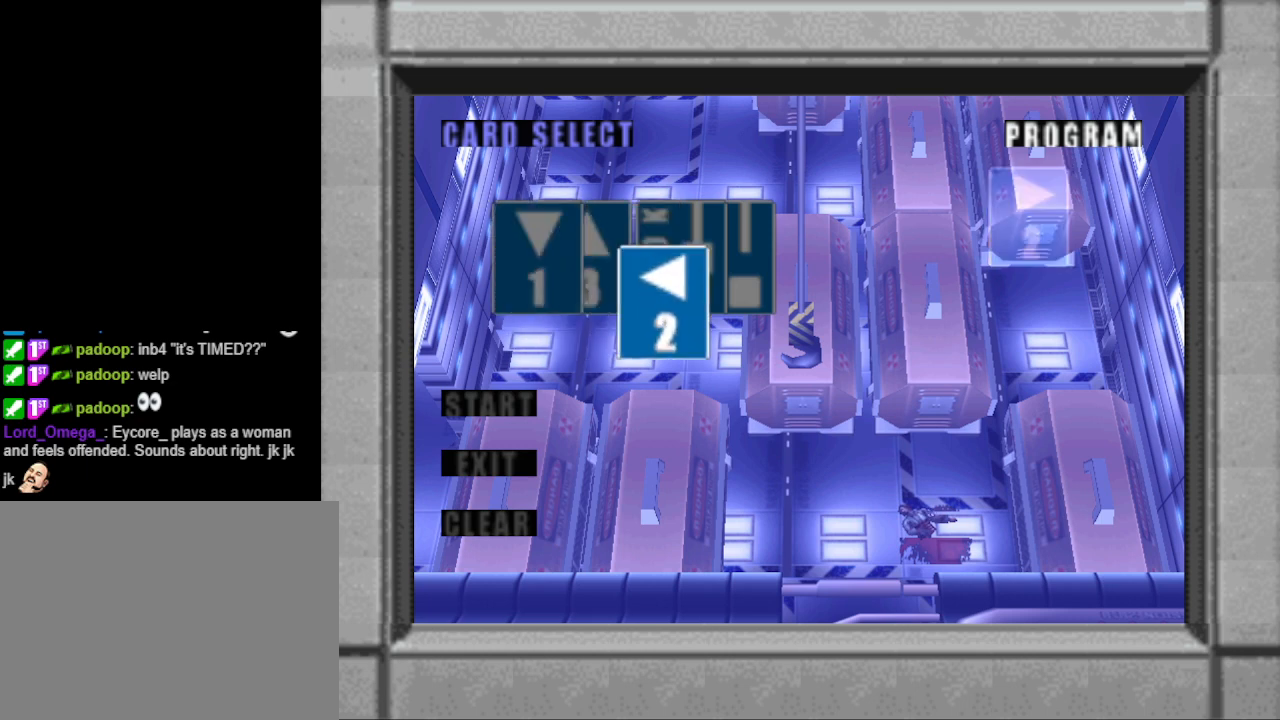
{"buttons": [], "events": []}
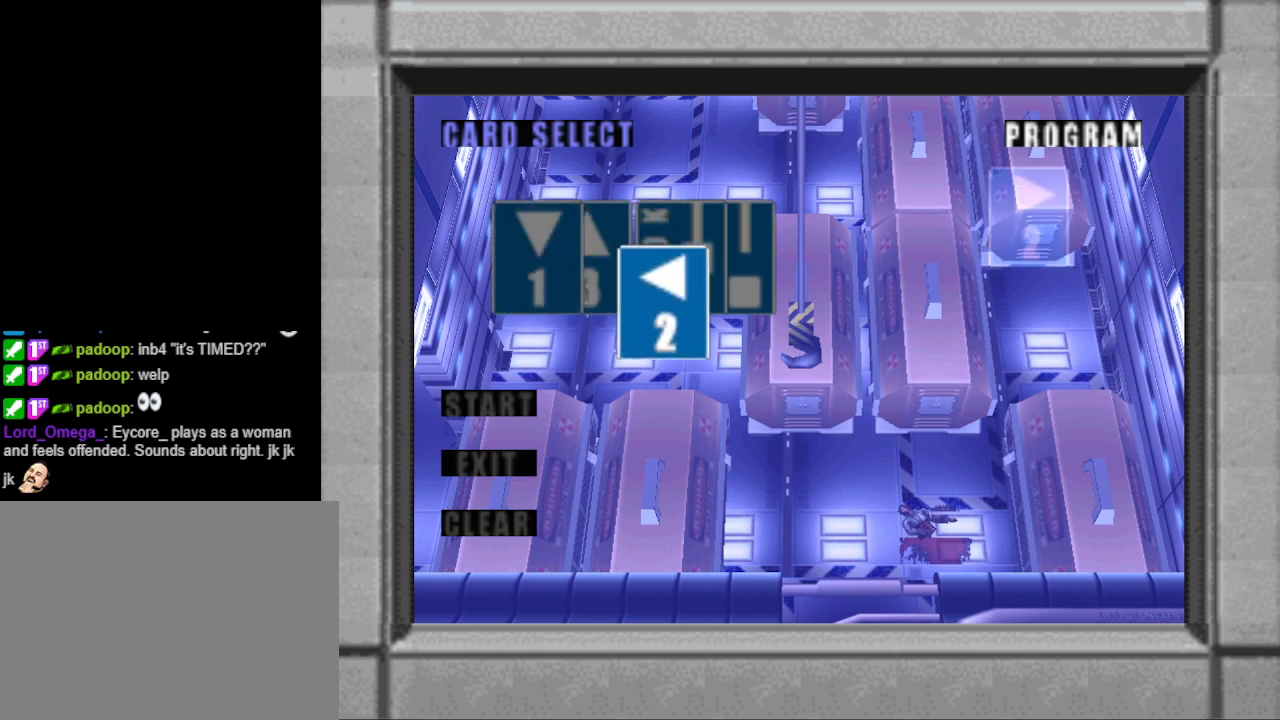
{"buttons": [], "events": []}
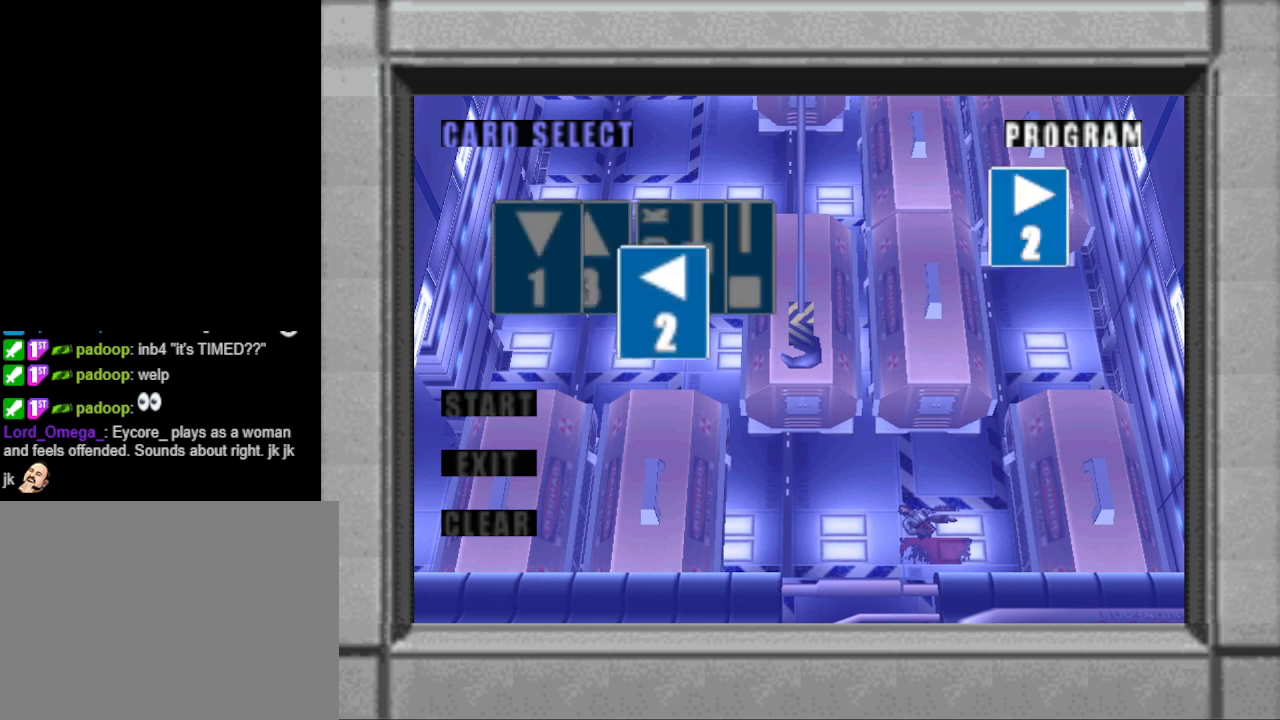
{"buttons": [], "events": [[33, "DPAD_RIGHT", "down"], [100, "DPAD_RIGHT", "up"]]}
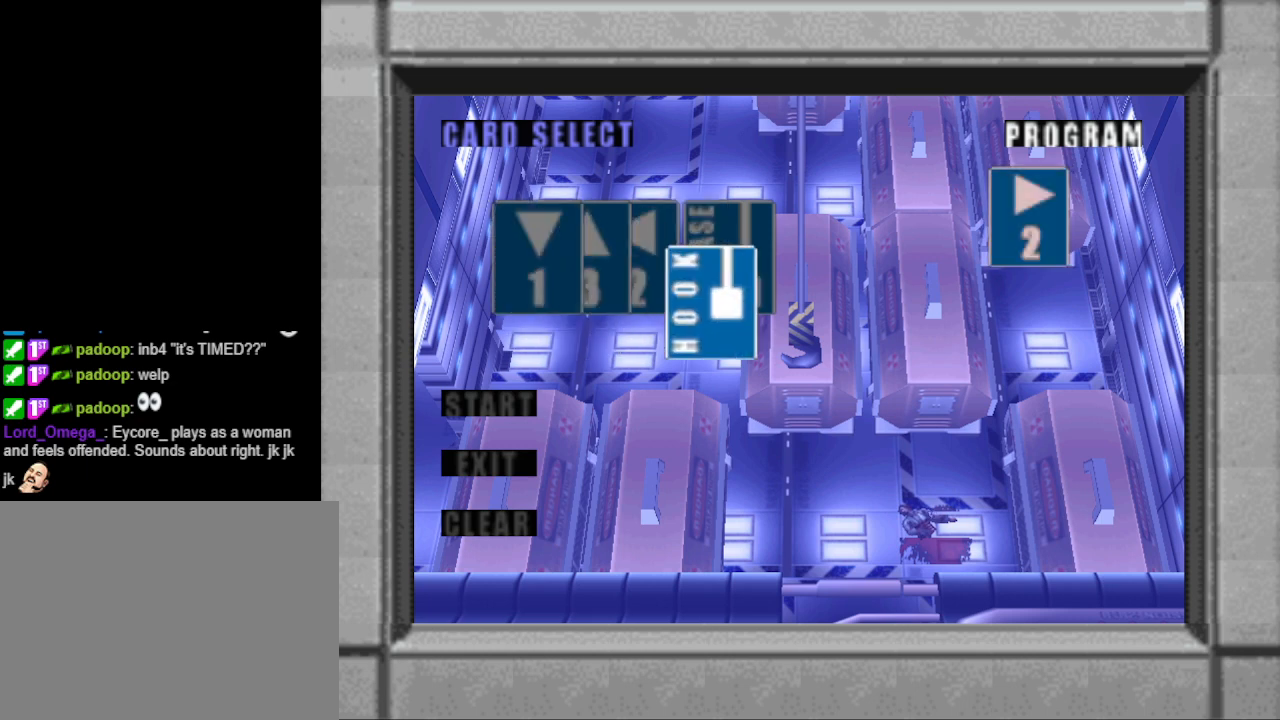
{"buttons": [], "events": [[133, "CROSS", "down"], [233, "CROSS", "up"]]}
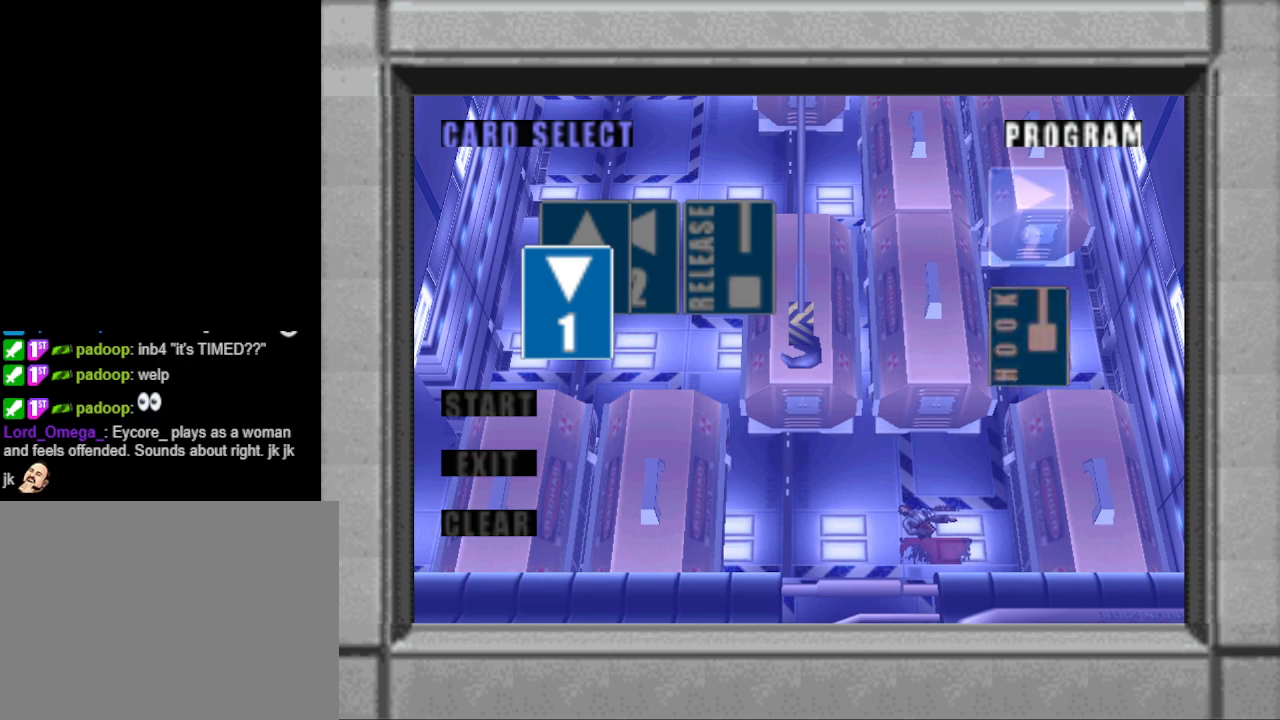
{"buttons": [], "events": []}
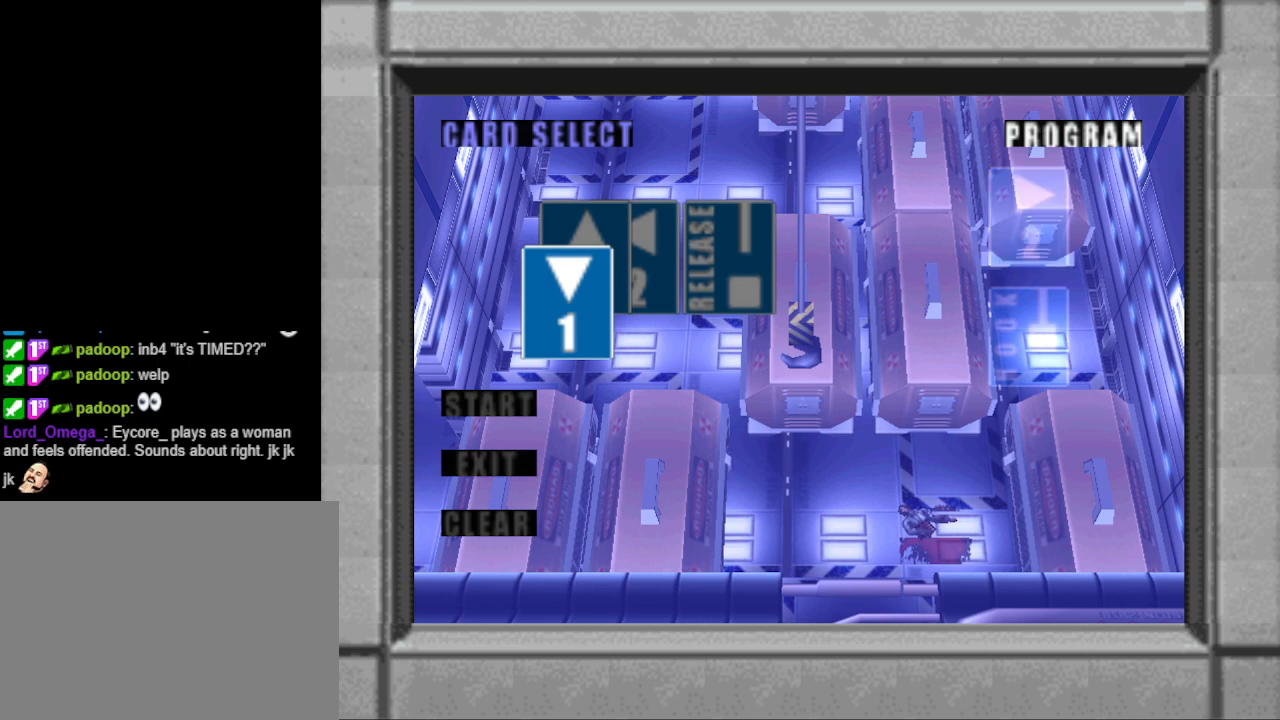
{"buttons": [], "events": [[33, "DPAD_LEFT", "down"], [100, "DPAD_LEFT", "up"], [267, "DPAD_DOWN", "down"], [333, "DPAD_DOWN", "up"]]}
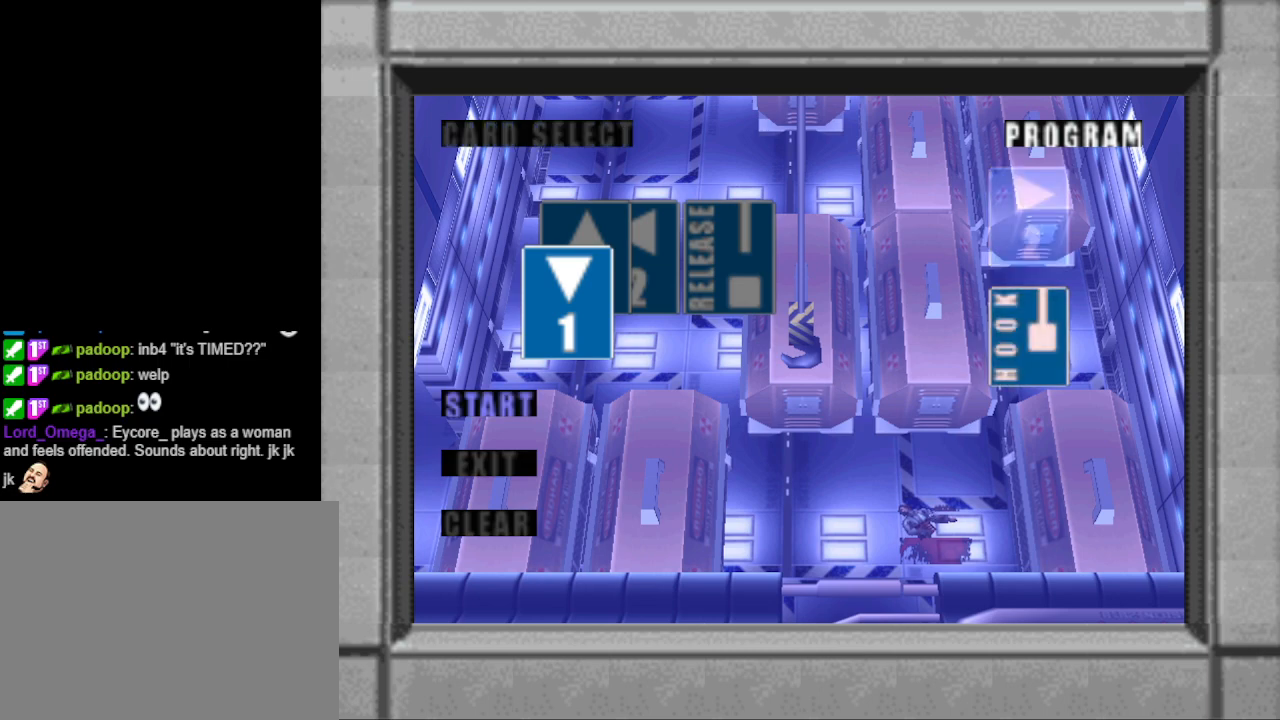
{"buttons": [], "events": [[67, "CROSS", "down"], [133, "CROSS", "up"]]}